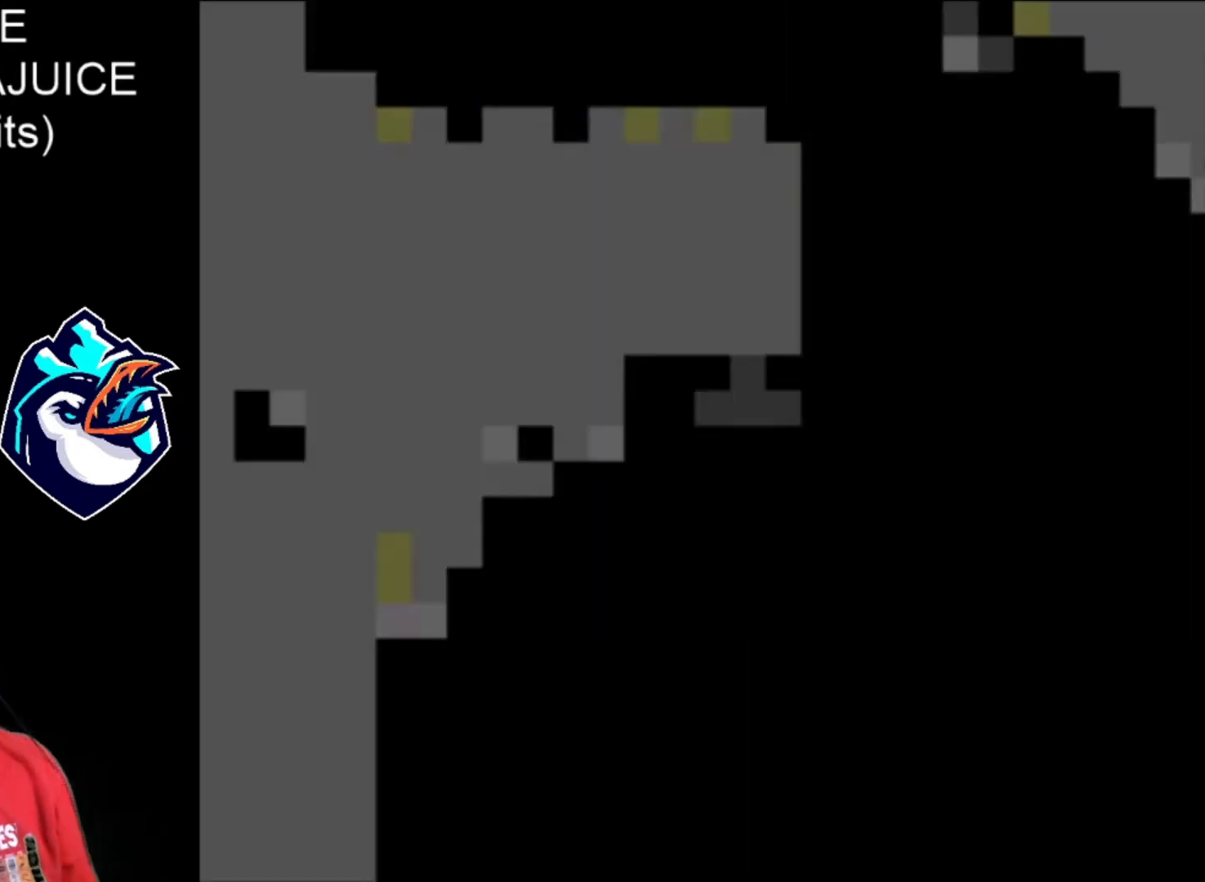
Gameplay with a controller (Nintendo layout); each line is a JSON object with the inputs held at the frame after it. "events" lists button and stick changes between this image and that frame as [ms after this image, input, new state], when the widget could be followed in between. Not read: DPAD_RIGHT L3 R3.
{"buttons": ["X", "DPAD_LEFT"], "events": [[520, "DPAD_LEFT", "down"]]}
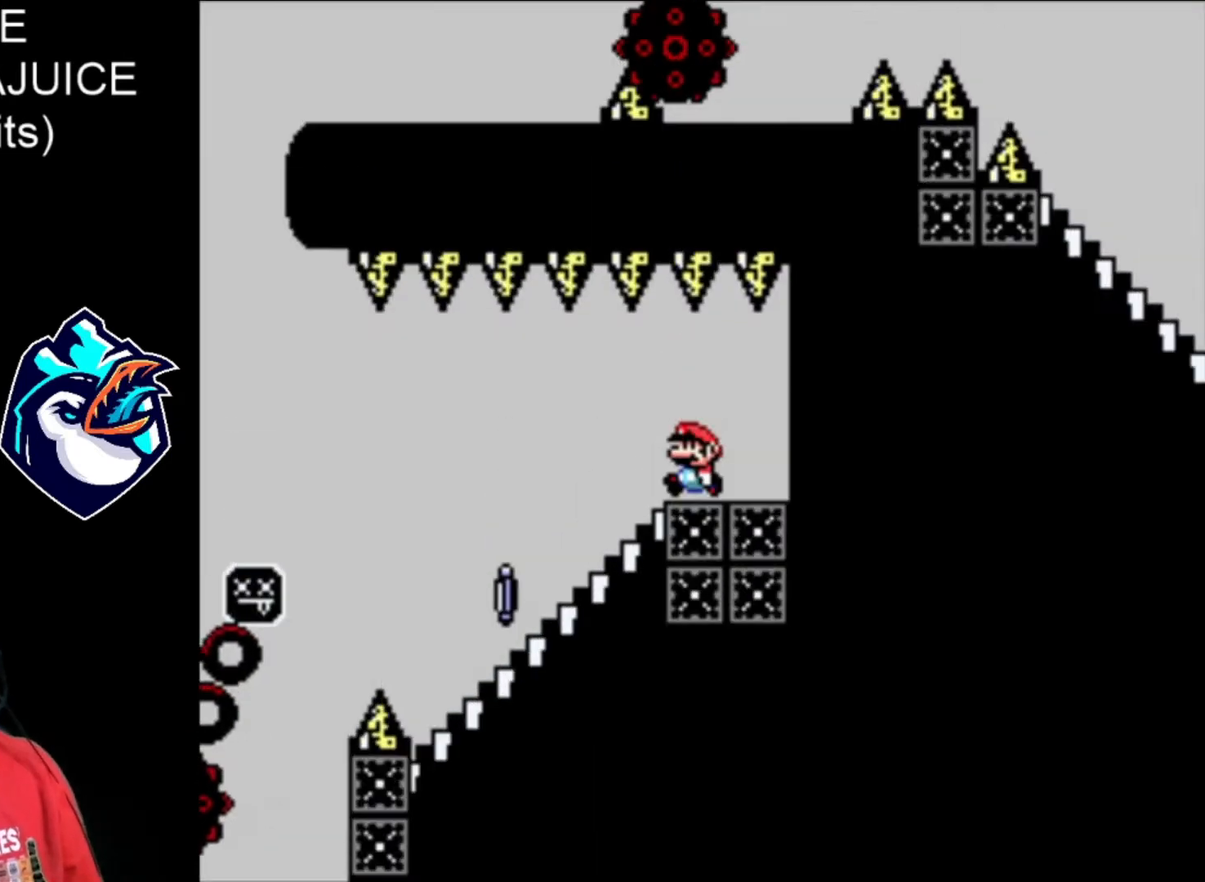
{"buttons": ["X", "DPAD_DOWN"], "events": [[160, "DPAD_LEFT", "up"], [200, "DPAD_DOWN", "down"]]}
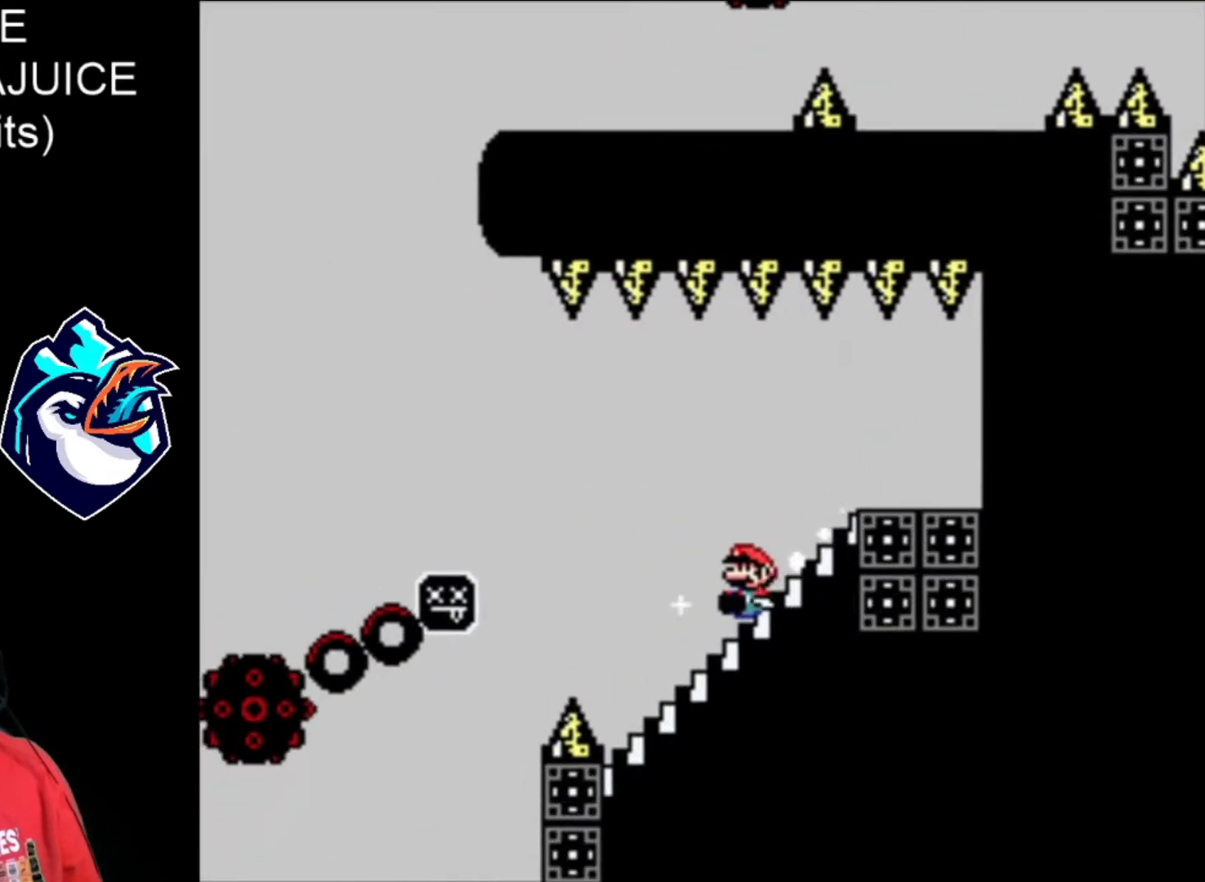
{"buttons": ["A", "X"], "events": [[40, "DPAD_DOWN", "up"], [80, "A", "down"]]}
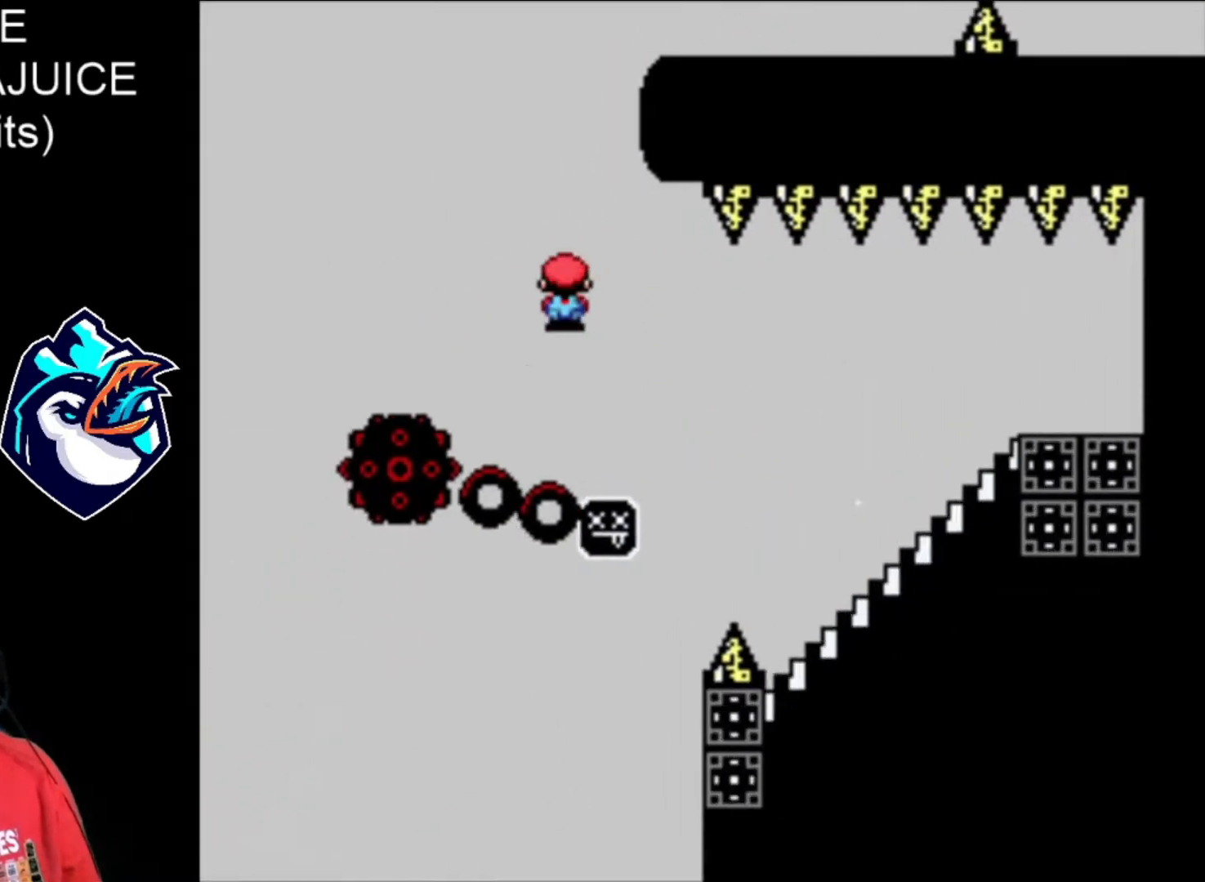
{"buttons": ["A", "X"], "events": []}
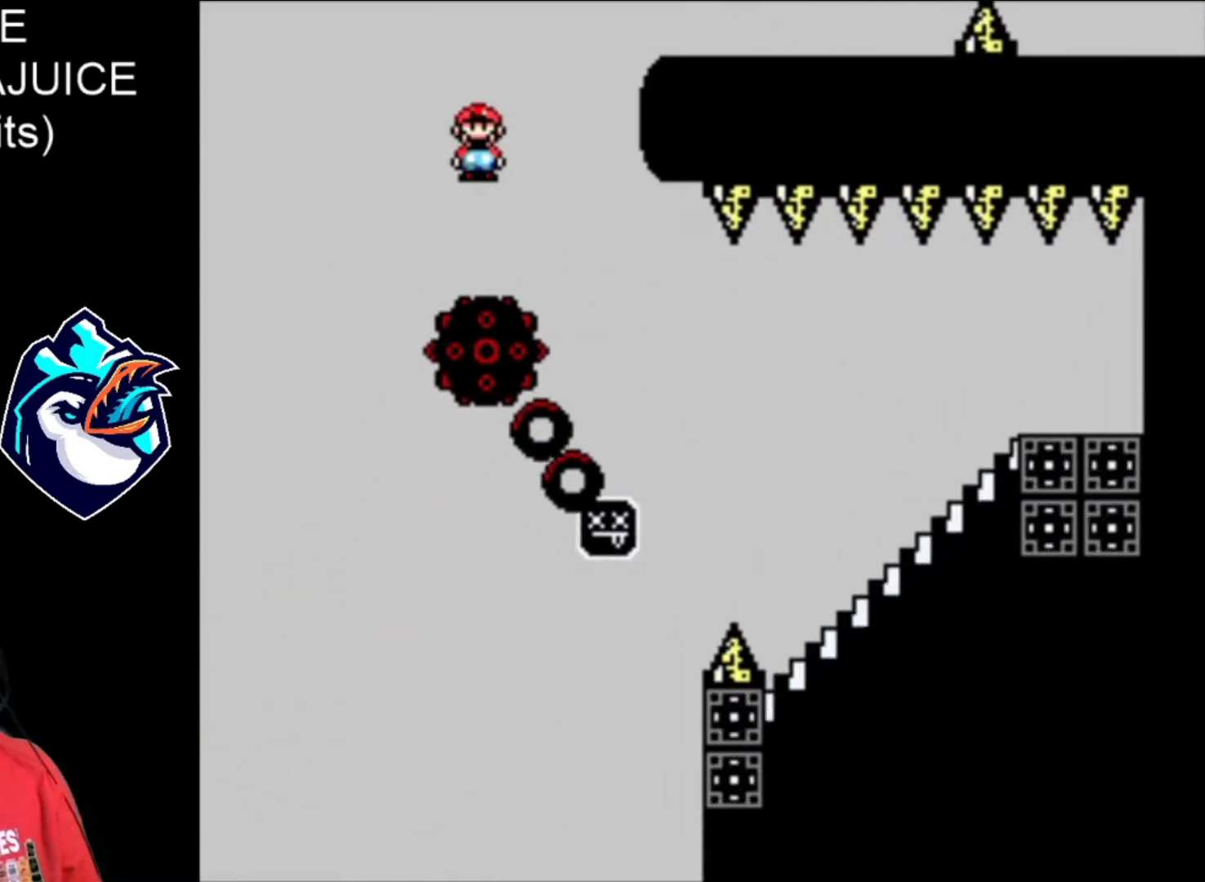
{"buttons": ["X", "DPAD_LEFT"], "events": [[520, "A", "up"], [520, "DPAD_LEFT", "down"]]}
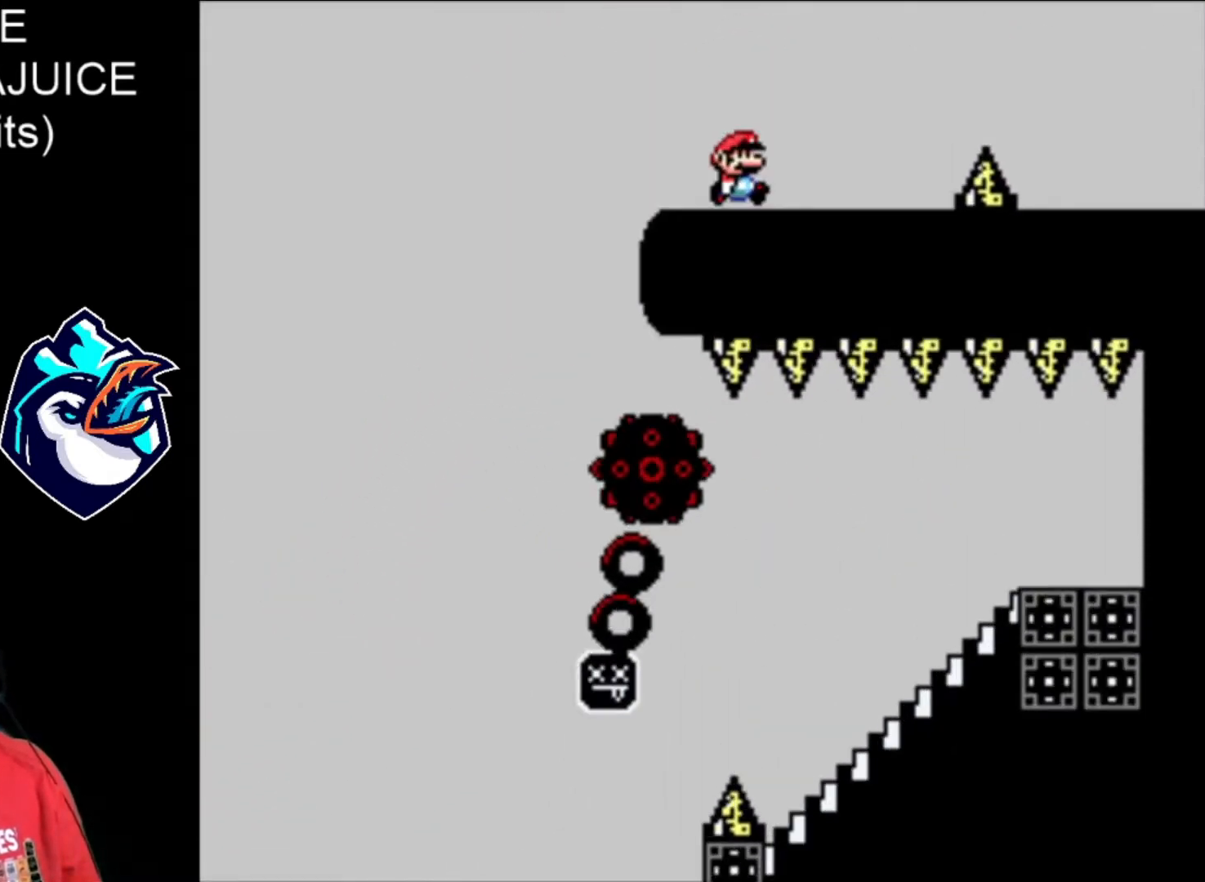
{"buttons": ["X"], "events": [[200, "DPAD_LEFT", "up"]]}
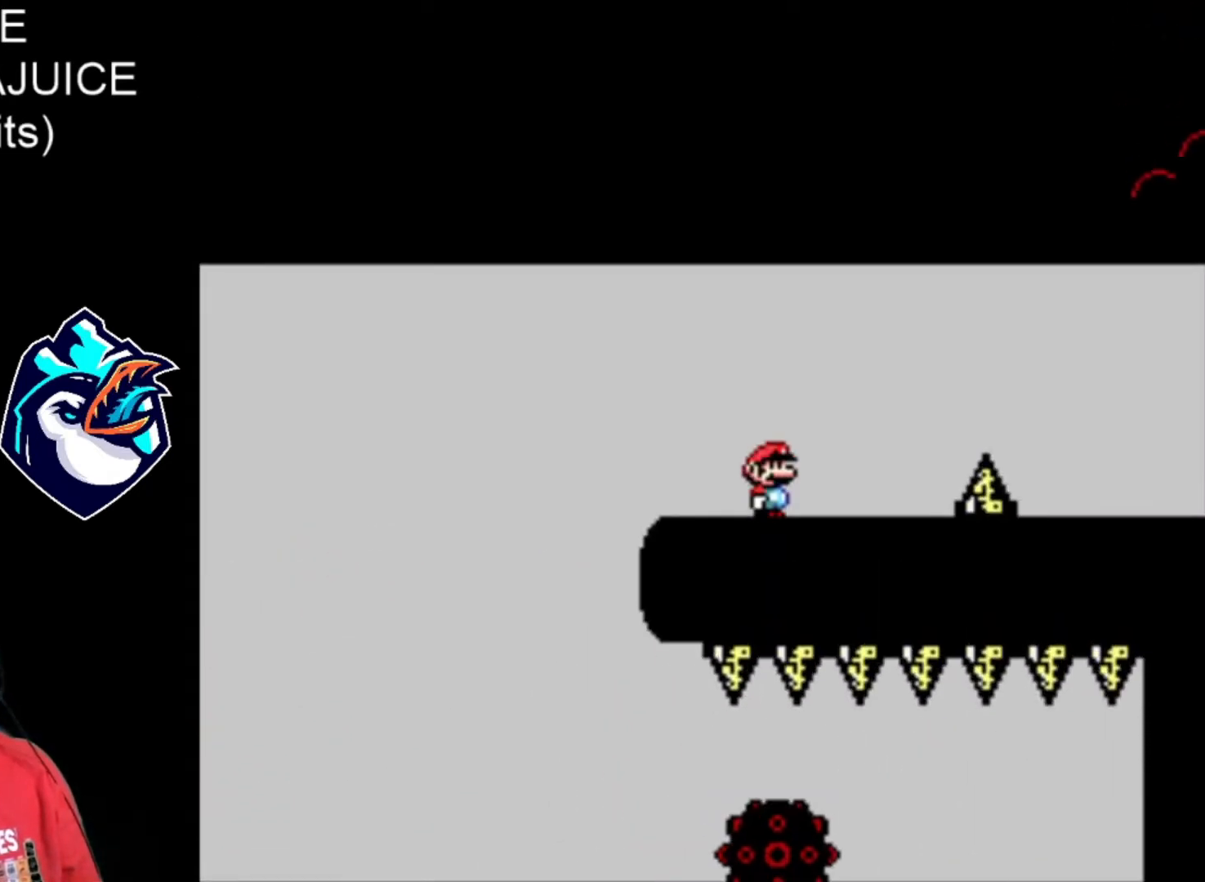
{"buttons": ["X"], "events": []}
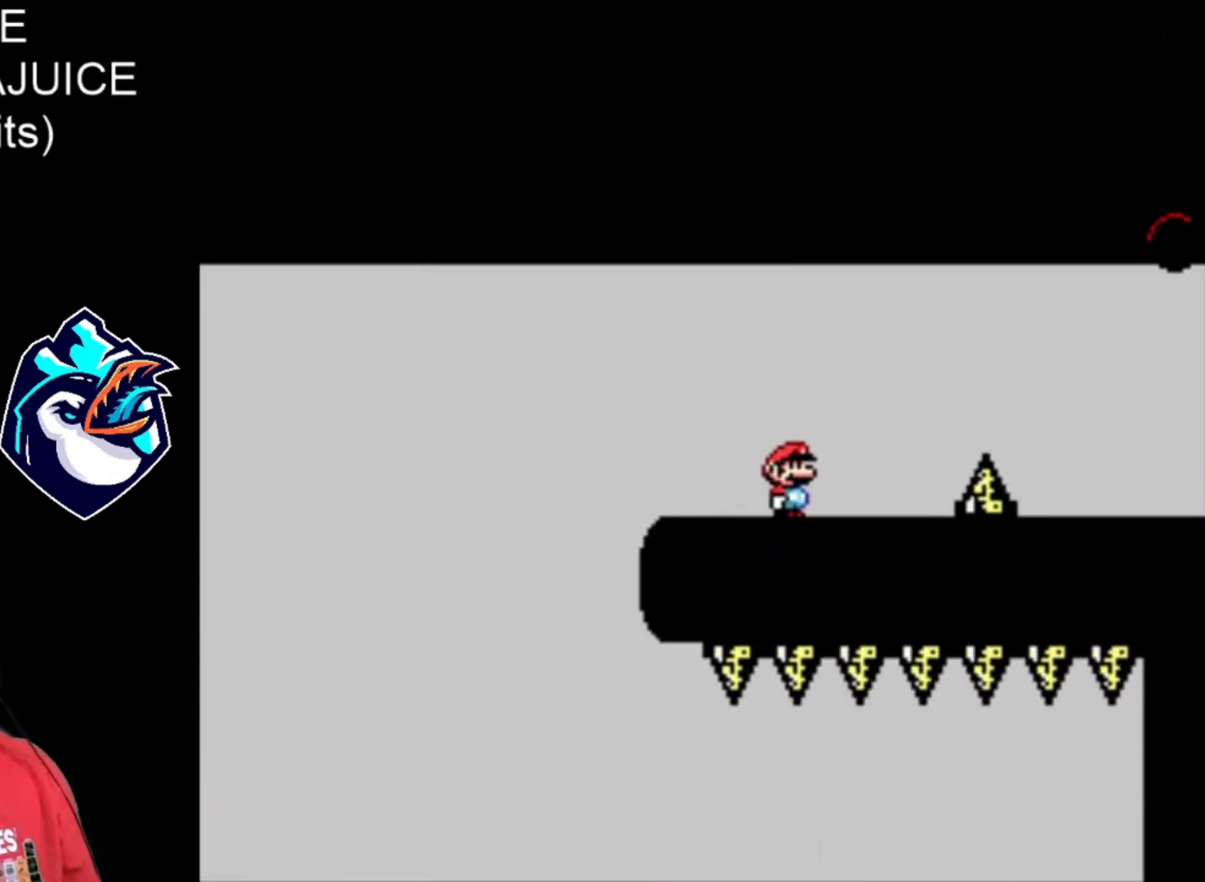
{"buttons": ["X"], "events": []}
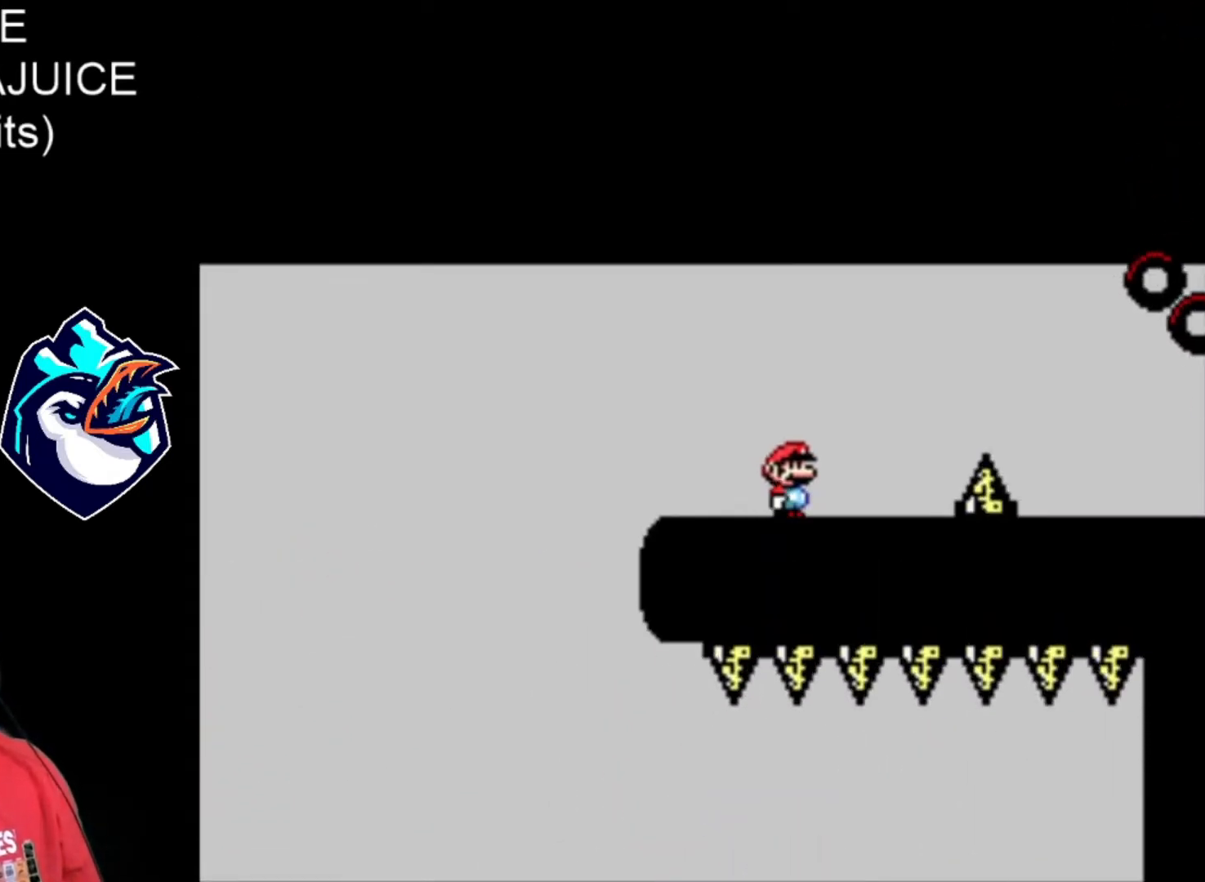
{"buttons": ["X"], "events": []}
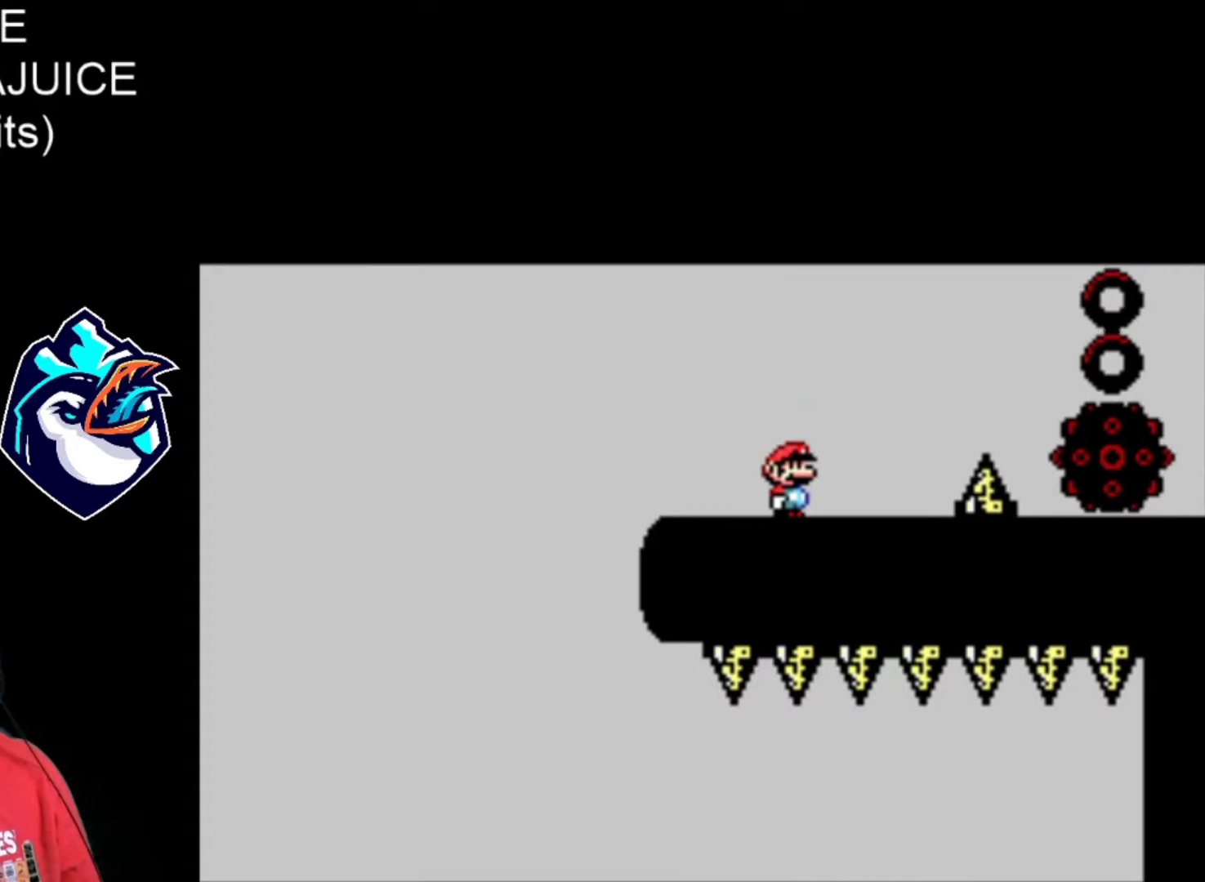
{"buttons": ["X"], "events": []}
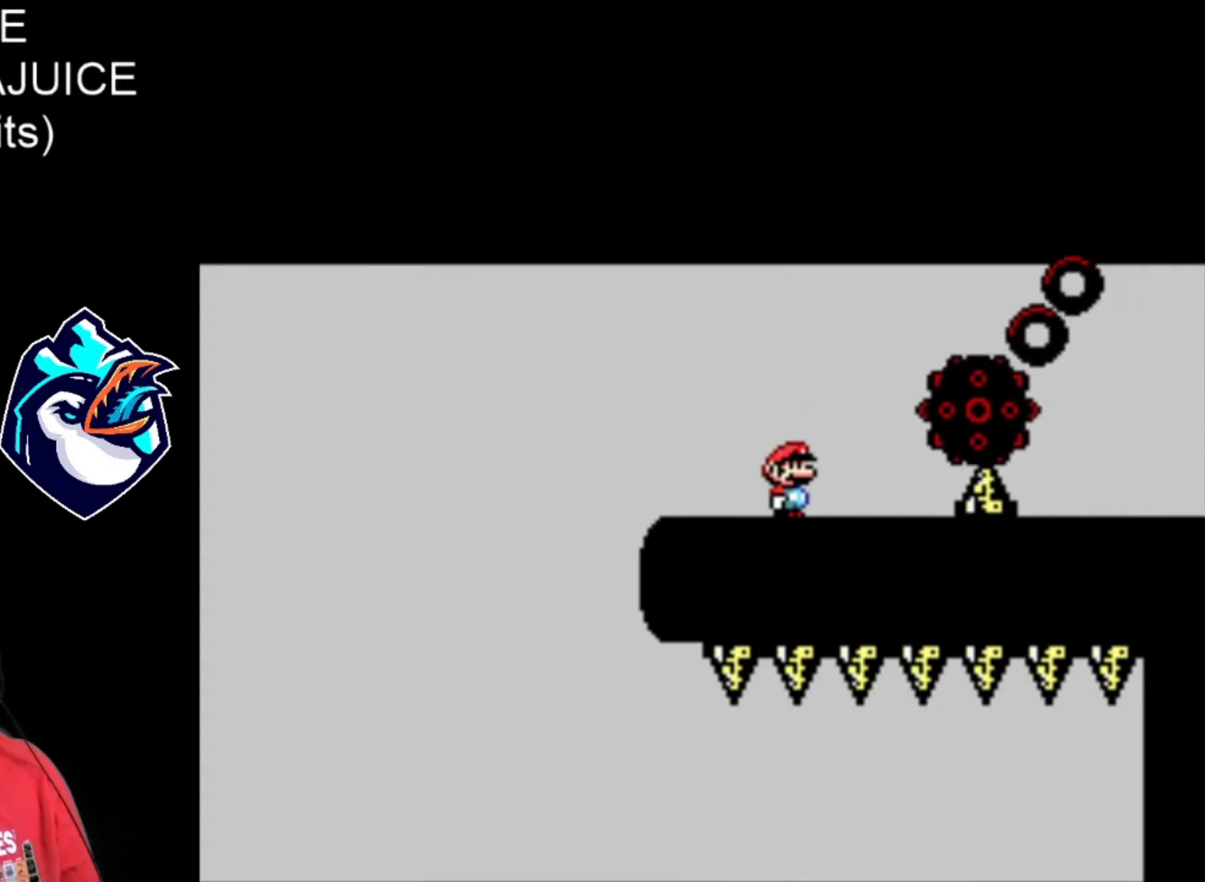
{"buttons": ["A", "X"], "events": [[440, "A", "down"]]}
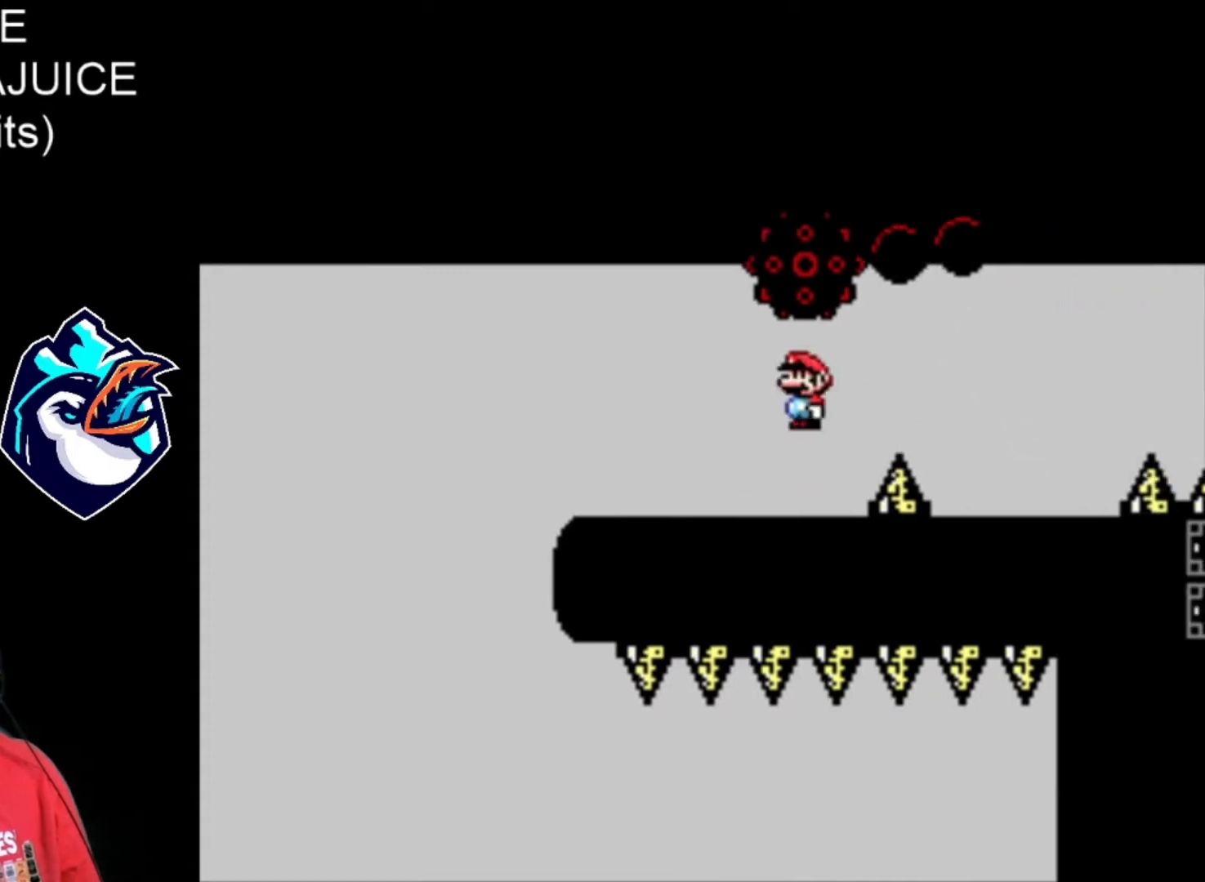
{"buttons": ["B", "X"], "events": [[80, "A", "up"], [480, "B", "down"]]}
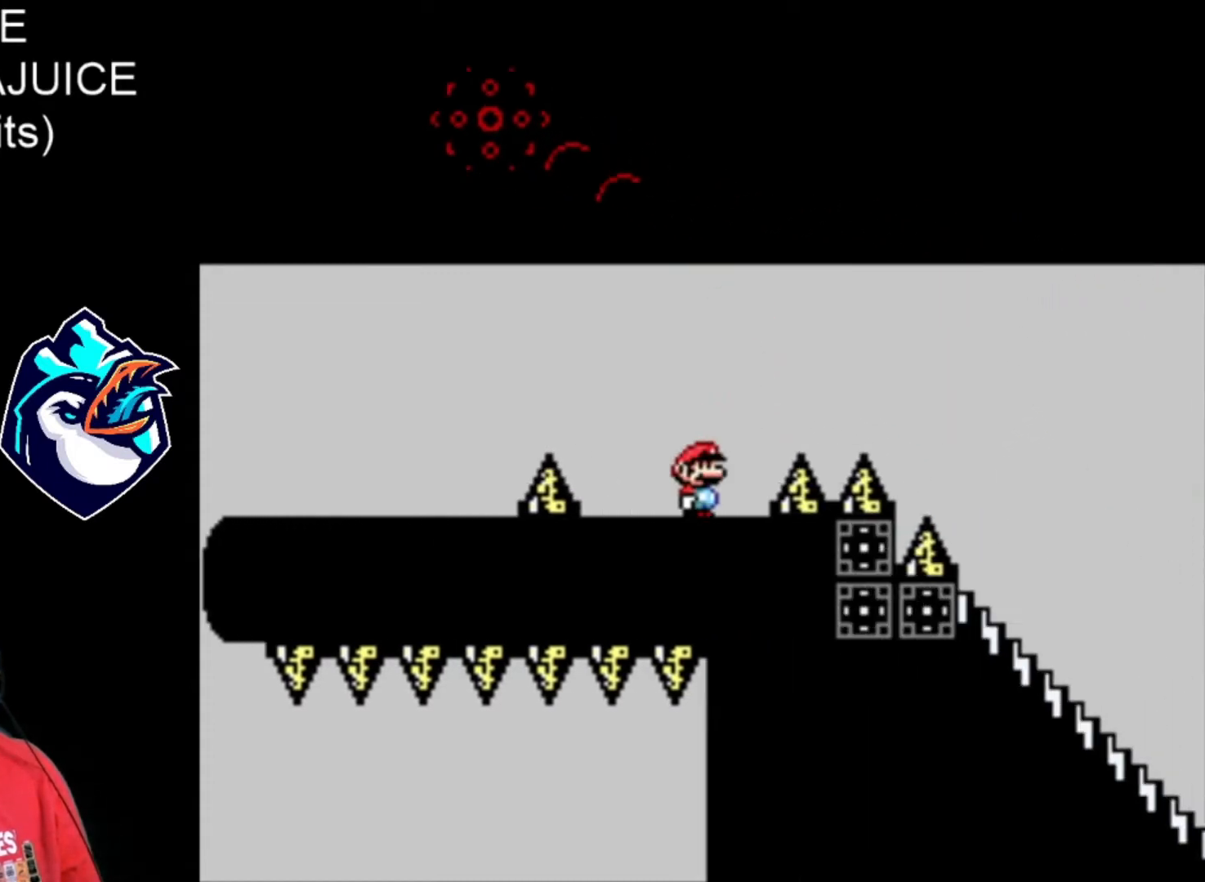
{"buttons": ["X", "DPAD_DOWN"], "events": [[320, "B", "up"], [520, "DPAD_DOWN", "down"]]}
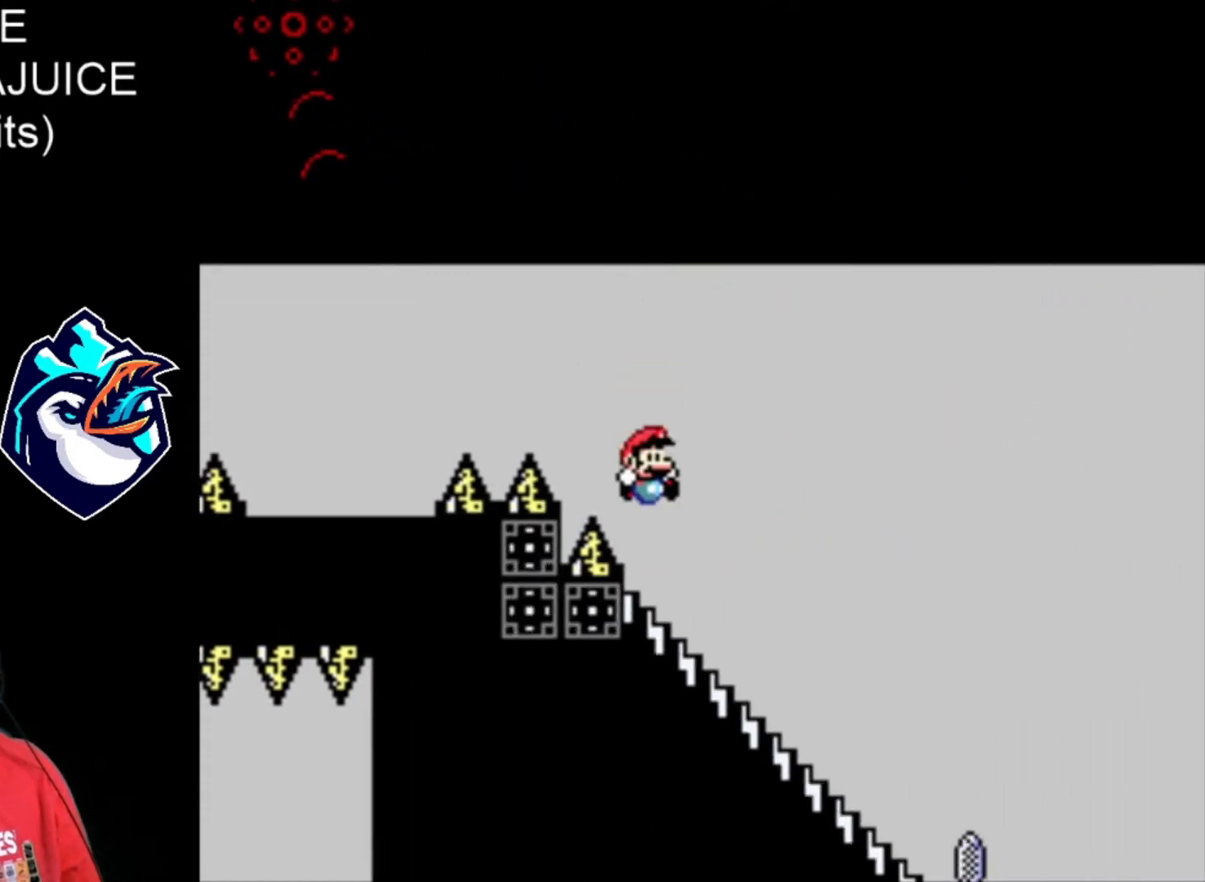
{"buttons": ["A", "X"], "events": [[400, "DPAD_DOWN", "up"], [440, "A", "down"]]}
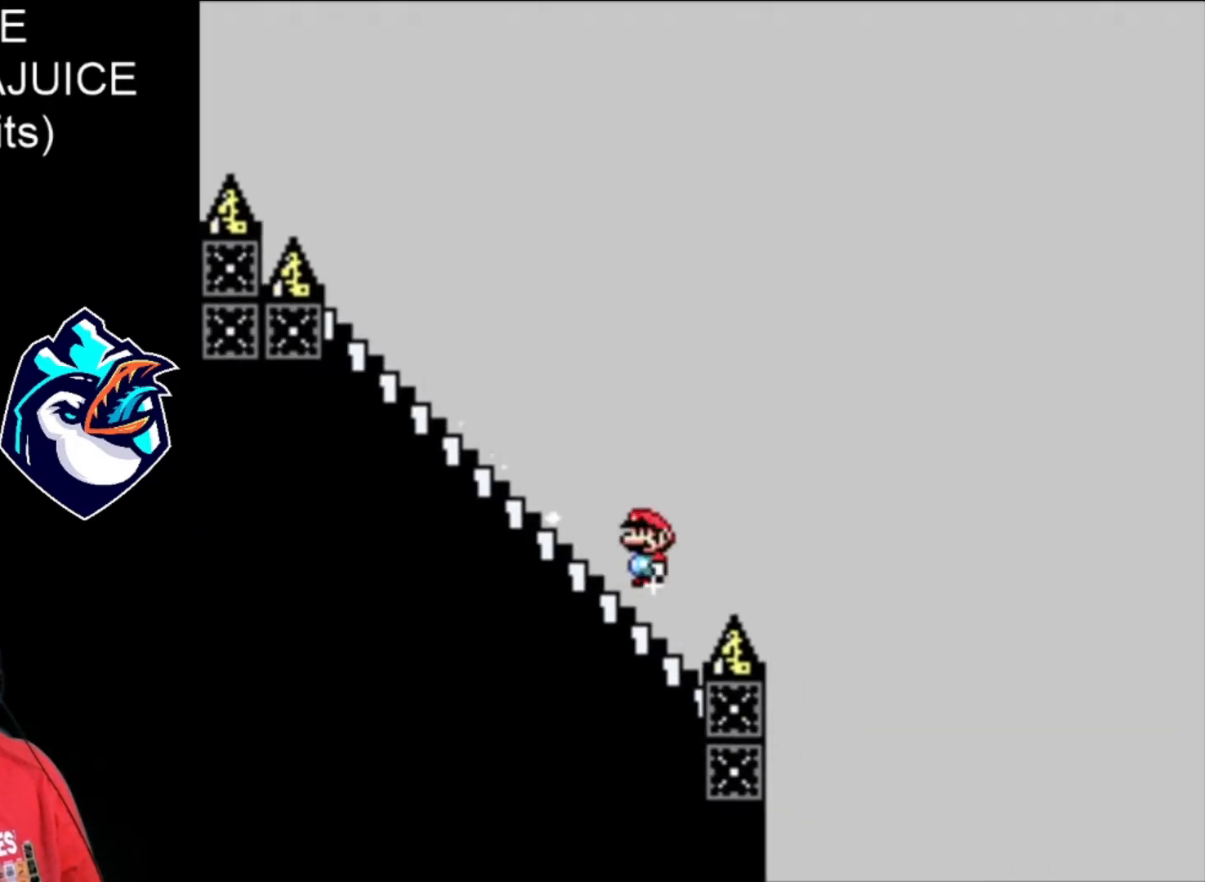
{"buttons": ["A", "X"], "events": []}
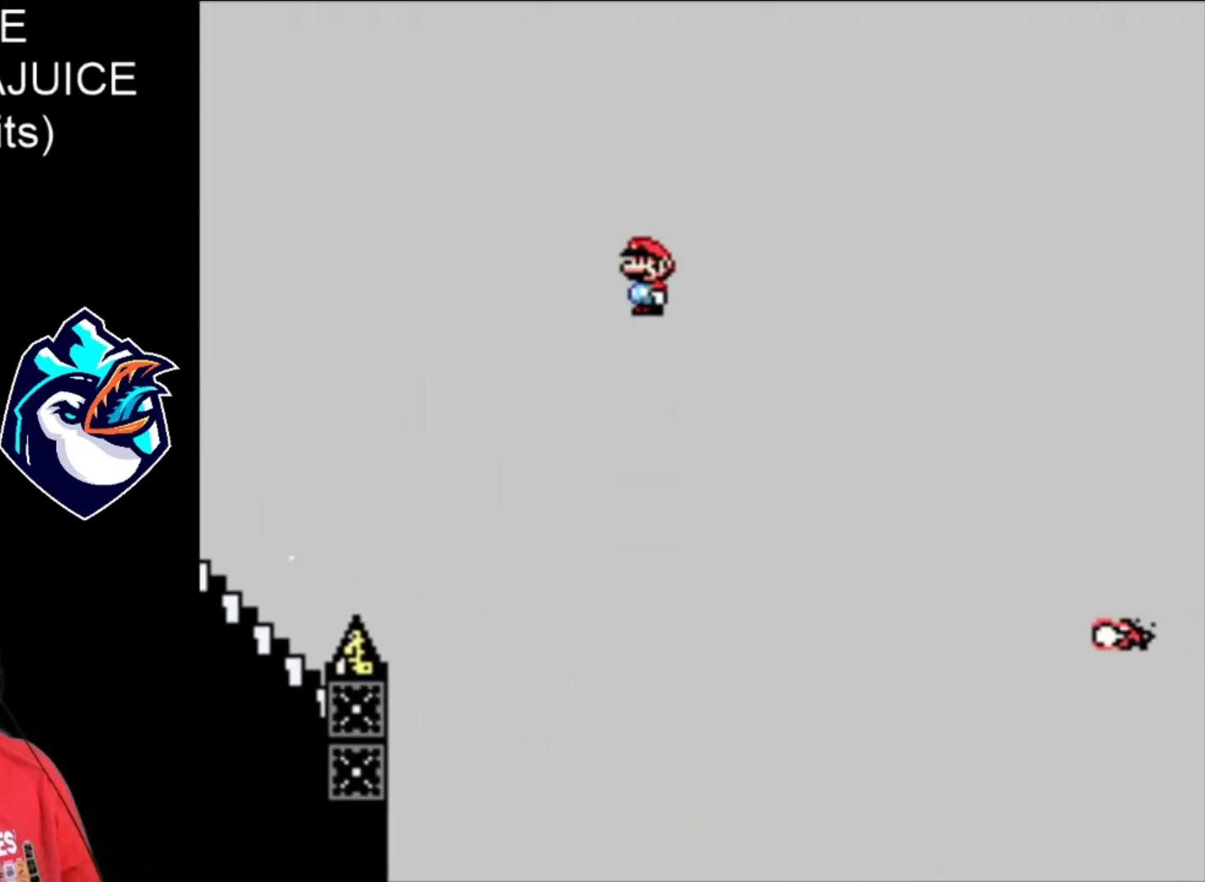
{"buttons": ["A", "X"], "events": []}
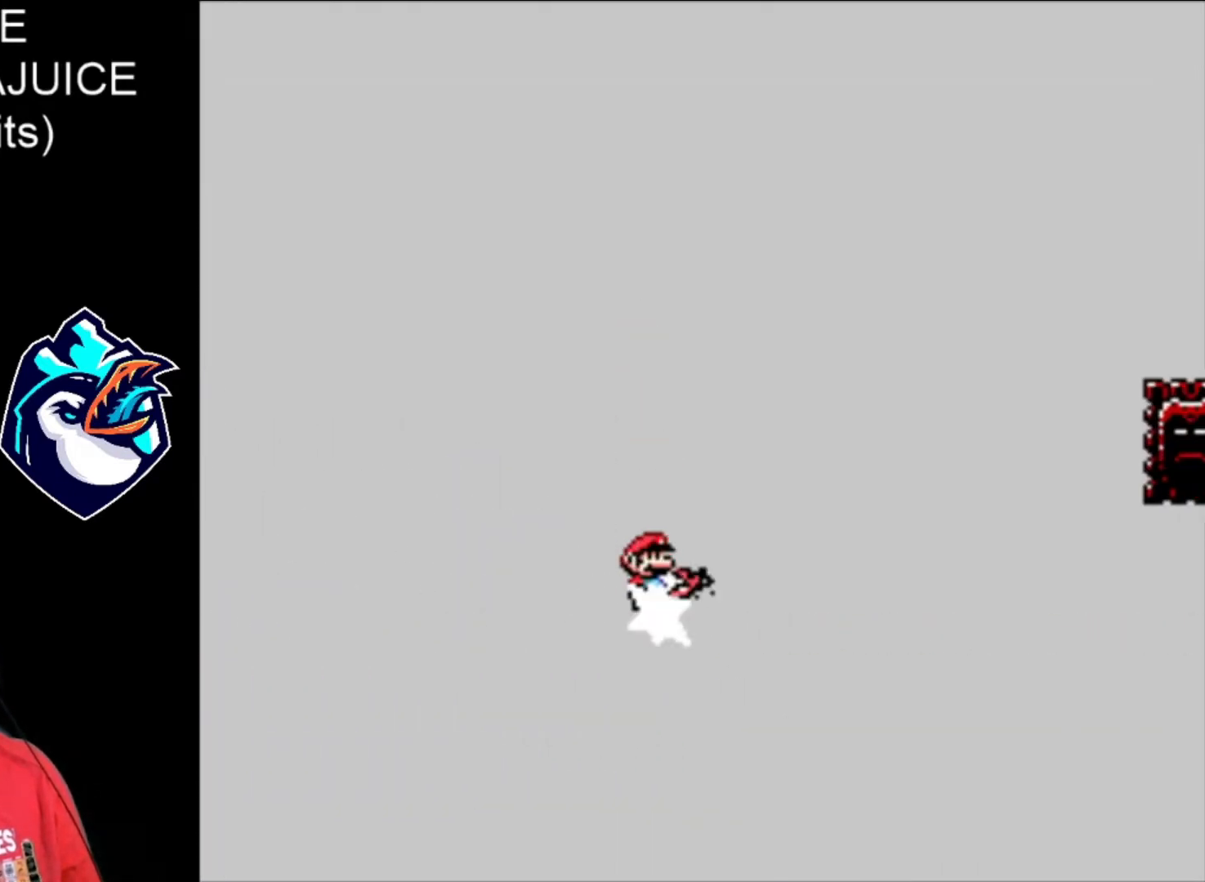
{"buttons": ["X"], "events": [[520, "A", "up"]]}
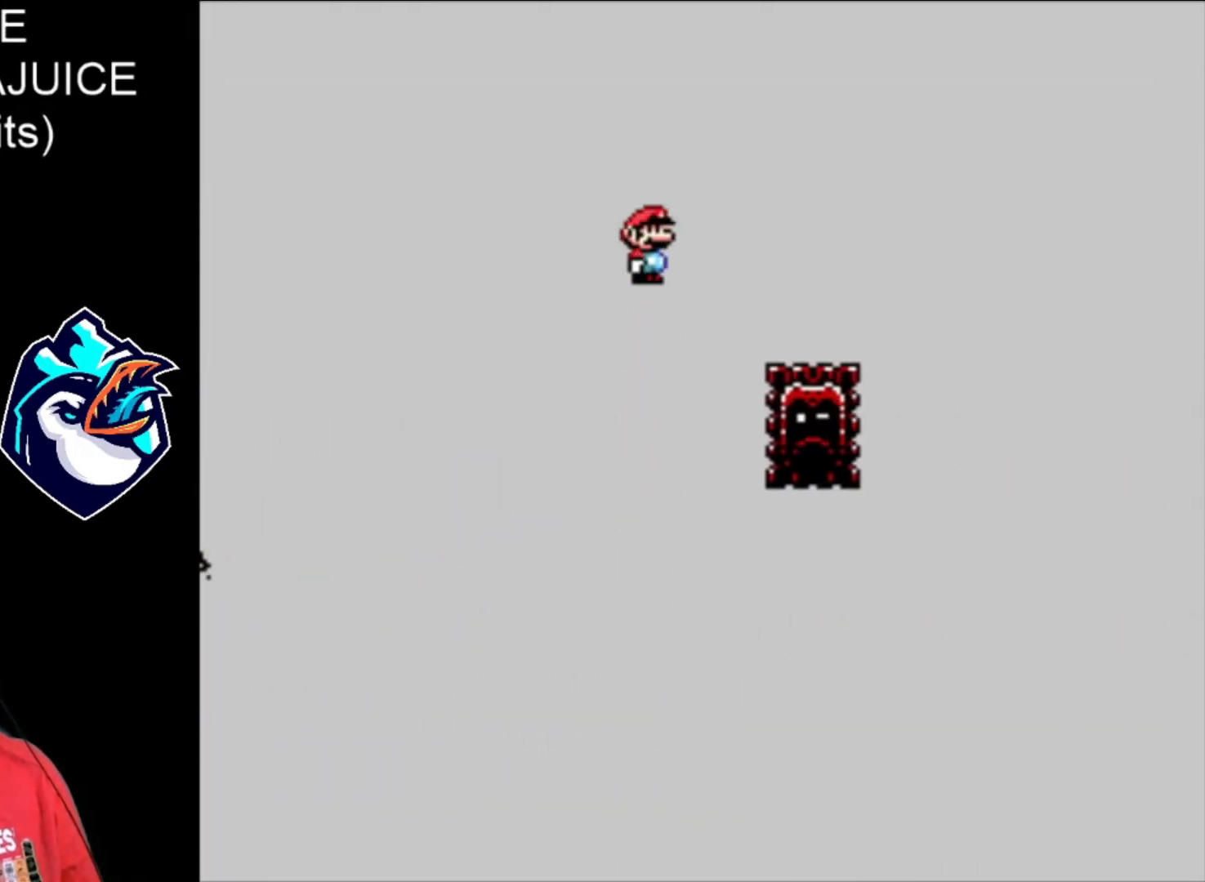
{"buttons": ["A", "X"], "events": [[120, "A", "down"]]}
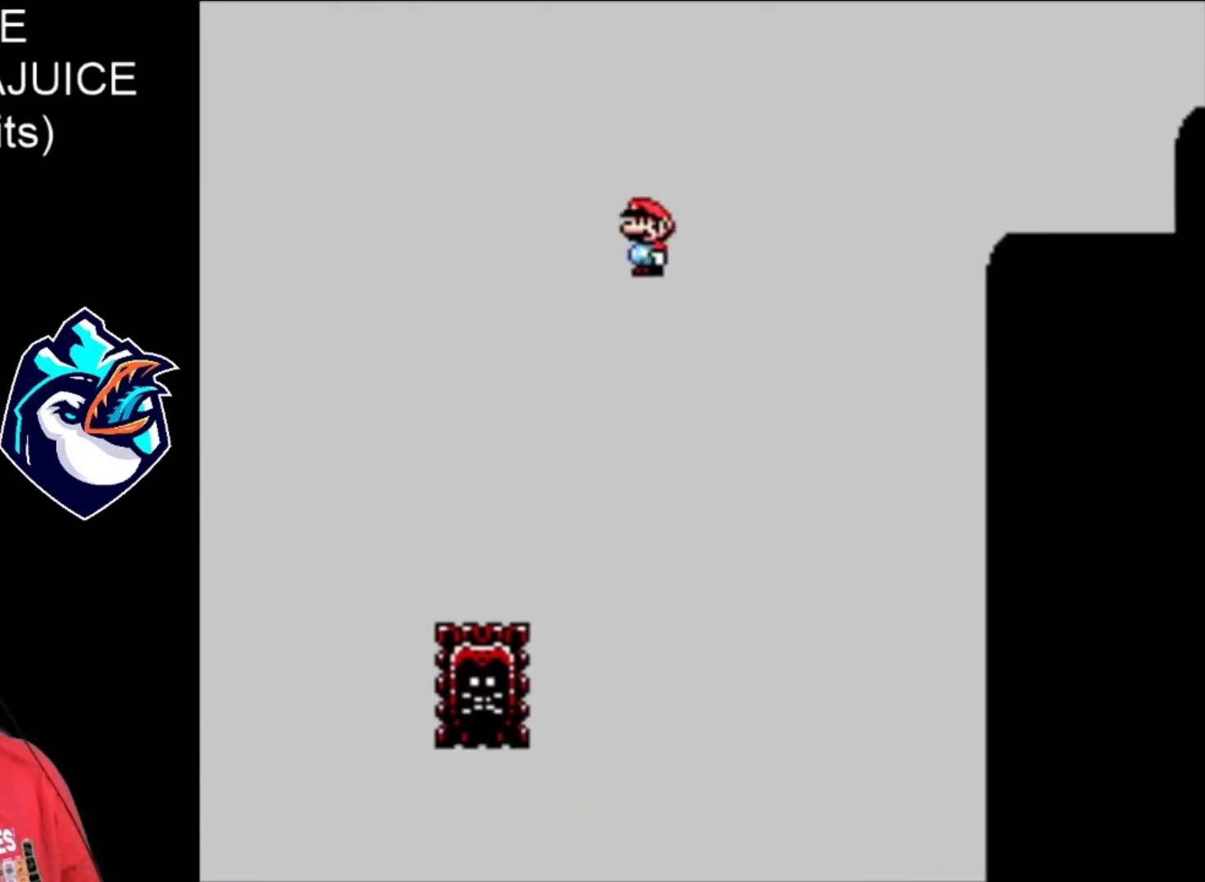
{"buttons": ["X"], "events": [[440, "A", "up"]]}
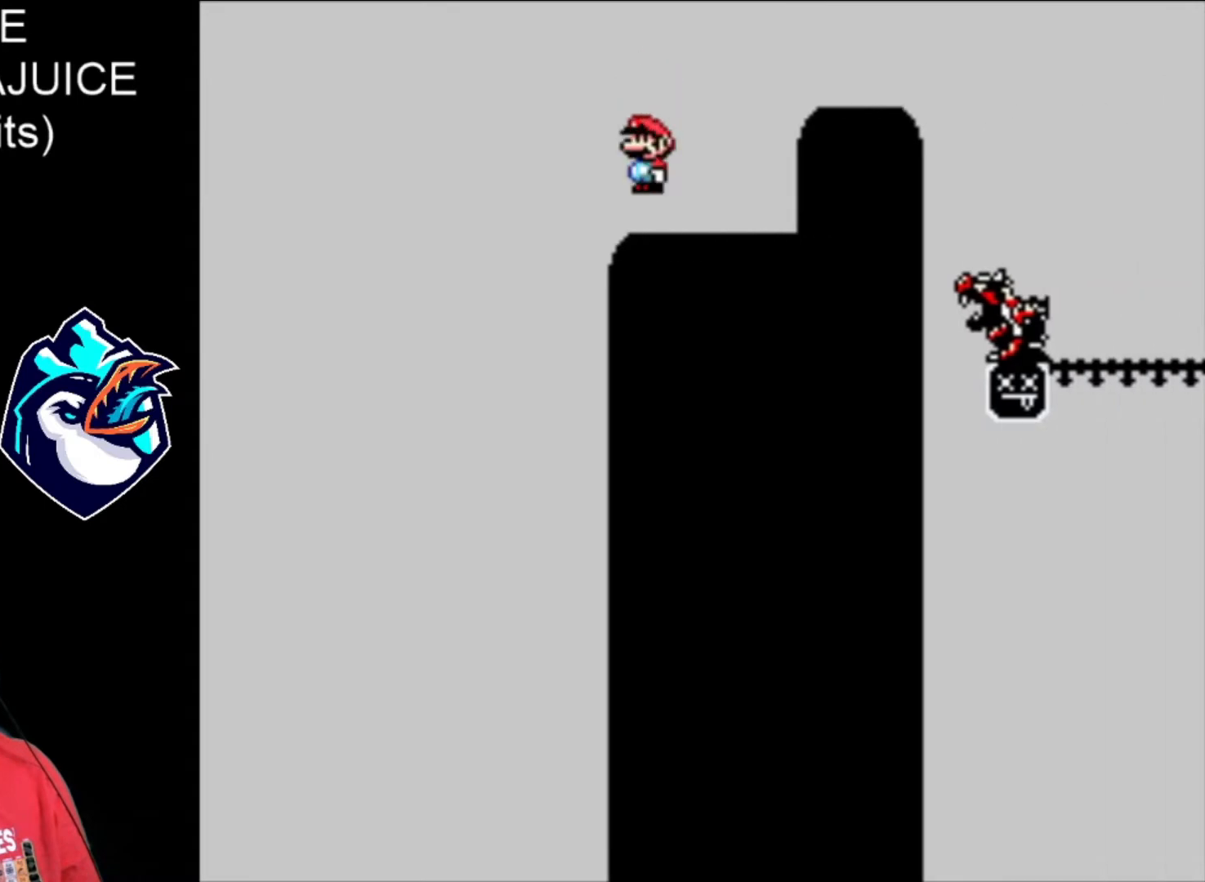
{"buttons": ["A", "X"], "events": [[400, "A", "down"]]}
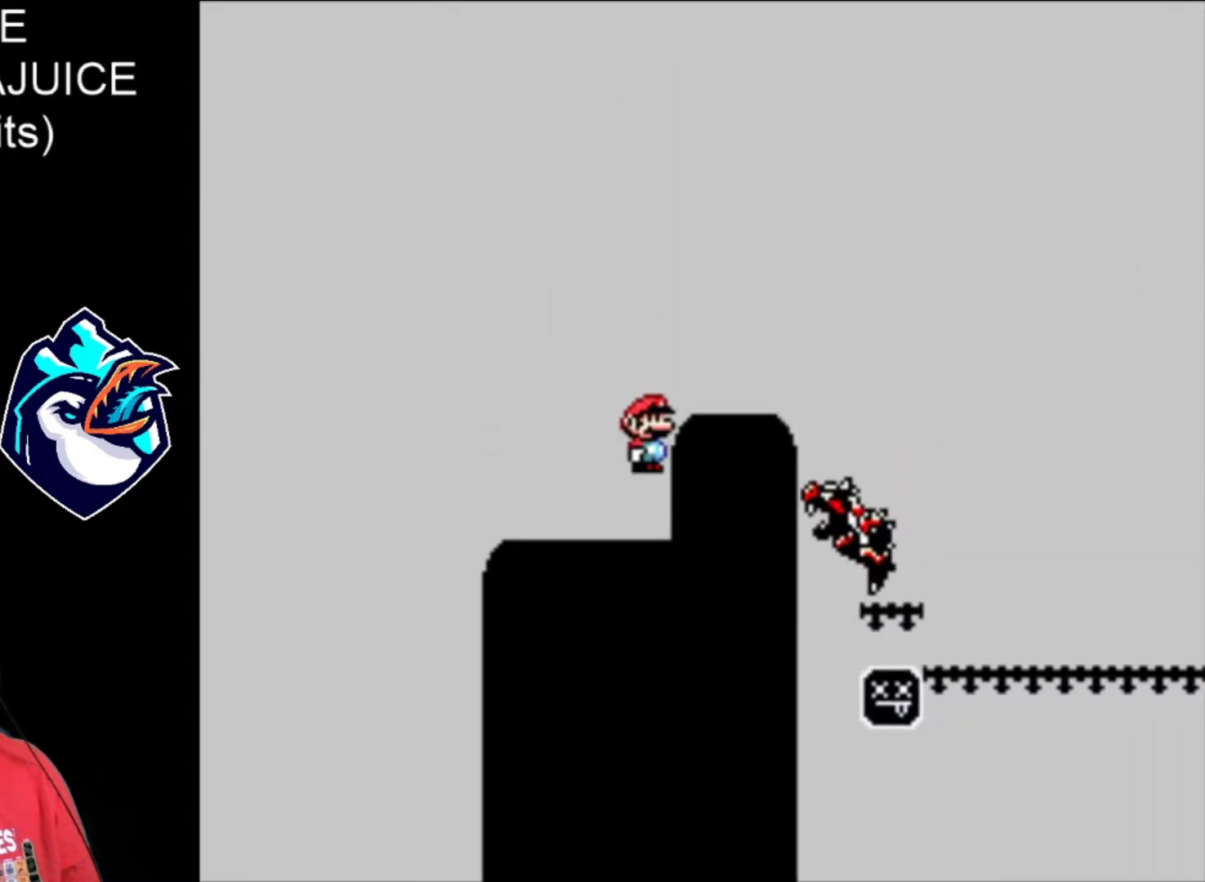
{"buttons": ["A", "X"], "events": [[80, "A", "up"], [320, "DPAD_LEFT", "down"], [440, "DPAD_LEFT", "up"], [520, "A", "down"]]}
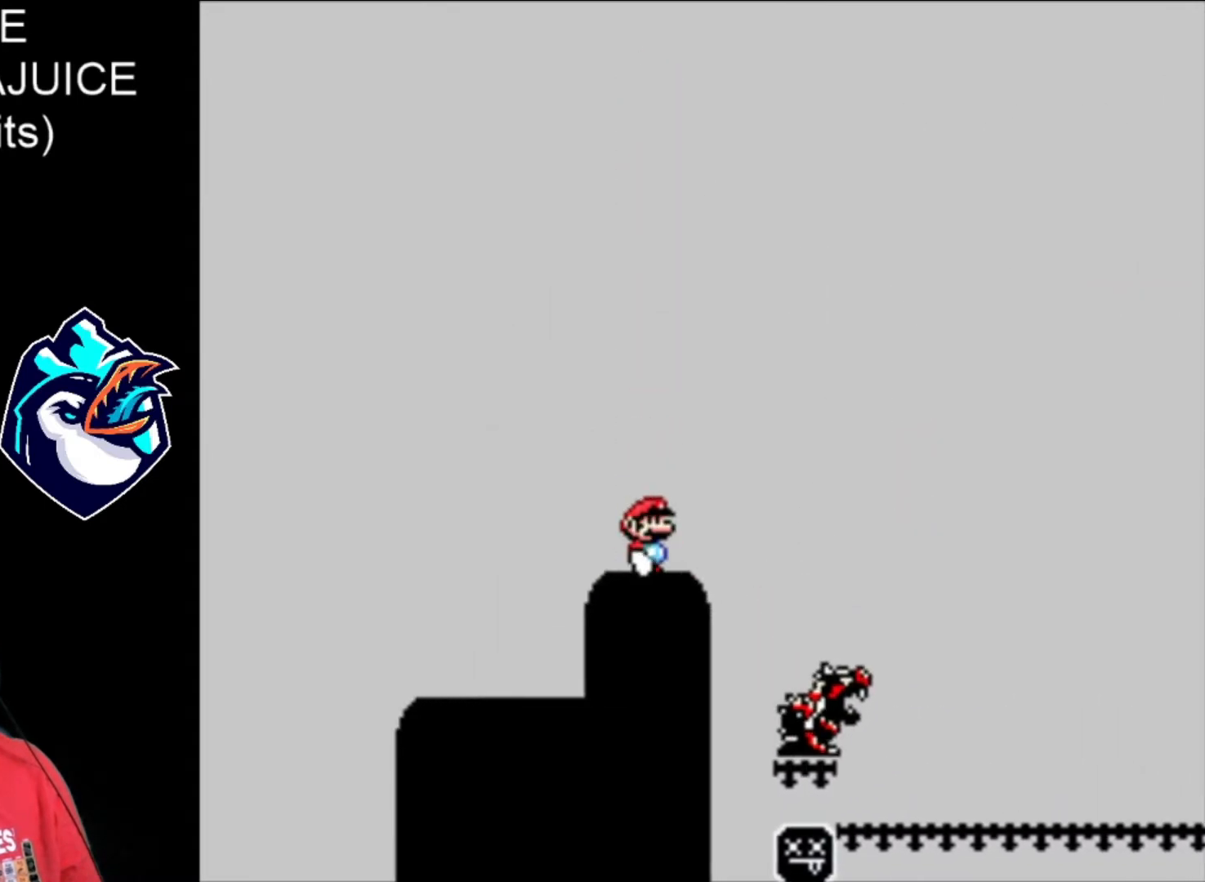
{"buttons": ["X"], "events": [[360, "A", "up"]]}
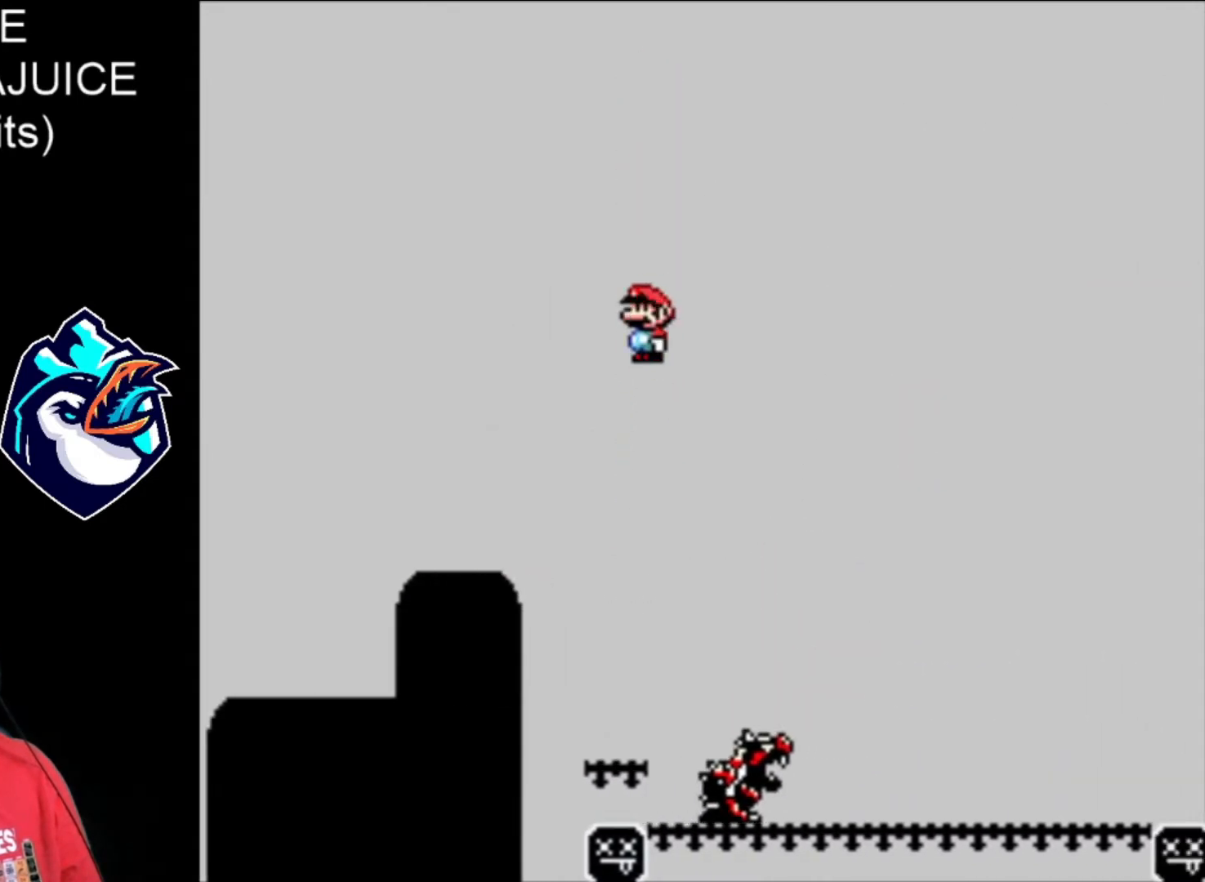
{"buttons": ["A", "X"], "events": [[320, "A", "down"], [320, "DPAD_LEFT", "down"], [480, "DPAD_LEFT", "up"]]}
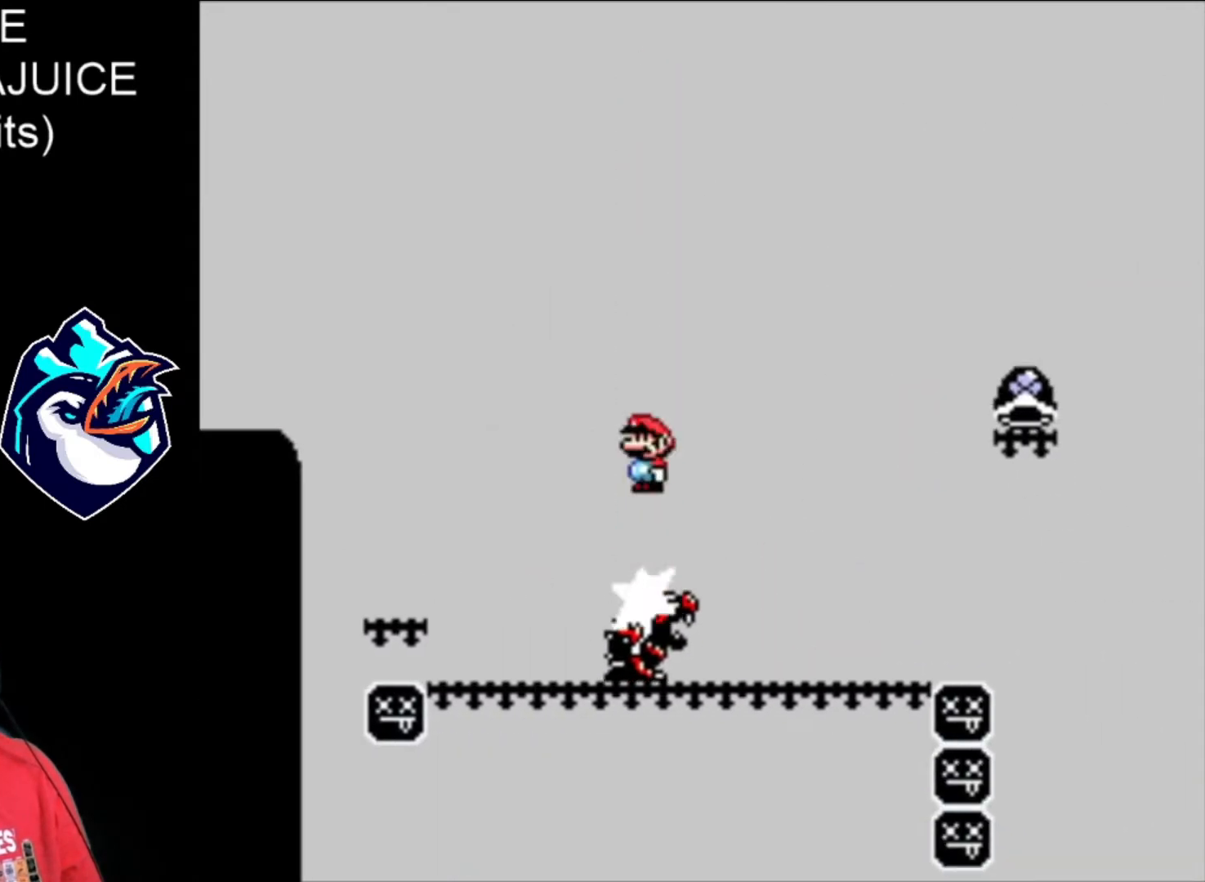
{"buttons": ["A", "X", "DPAD_LEFT"], "events": [[160, "A", "up"], [440, "A", "down"], [440, "DPAD_LEFT", "down"]]}
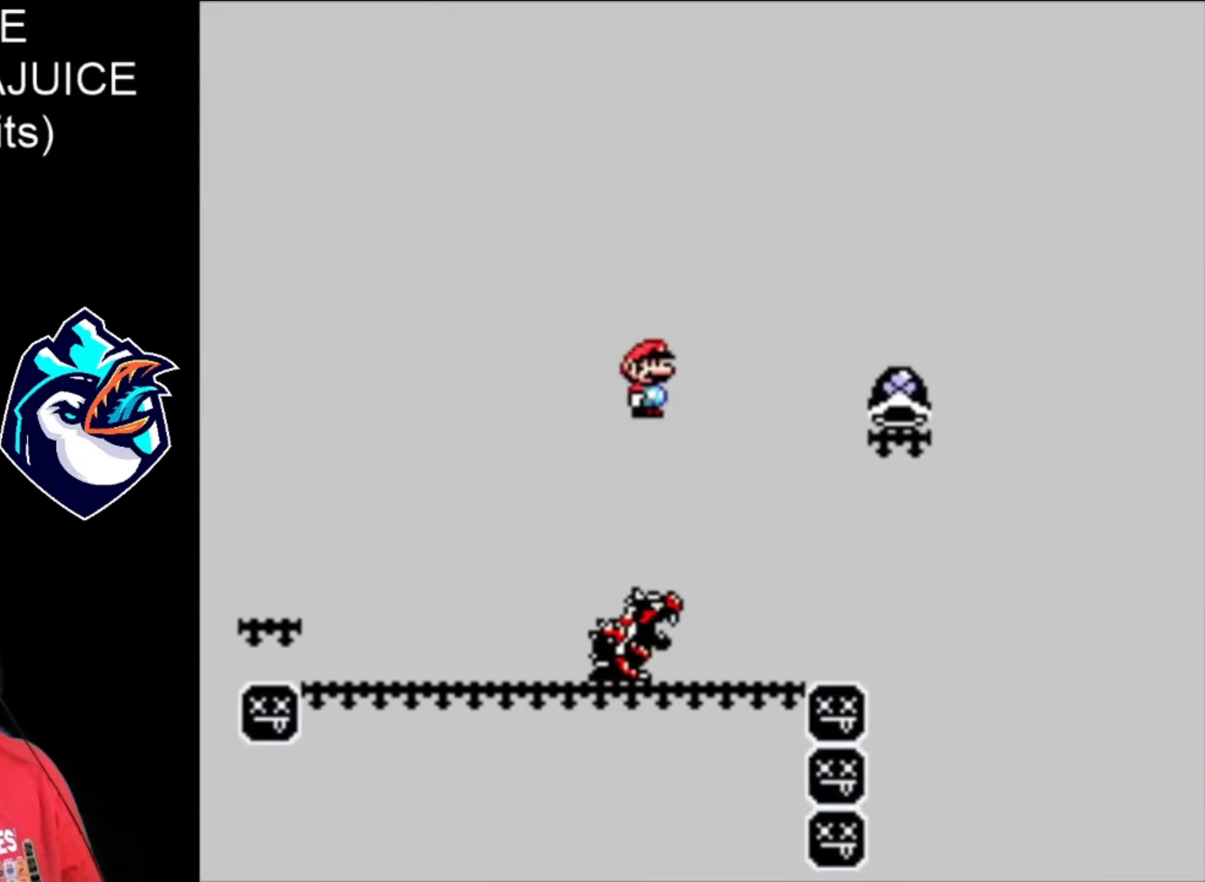
{"buttons": ["A", "X"], "events": [[80, "DPAD_LEFT", "up"]]}
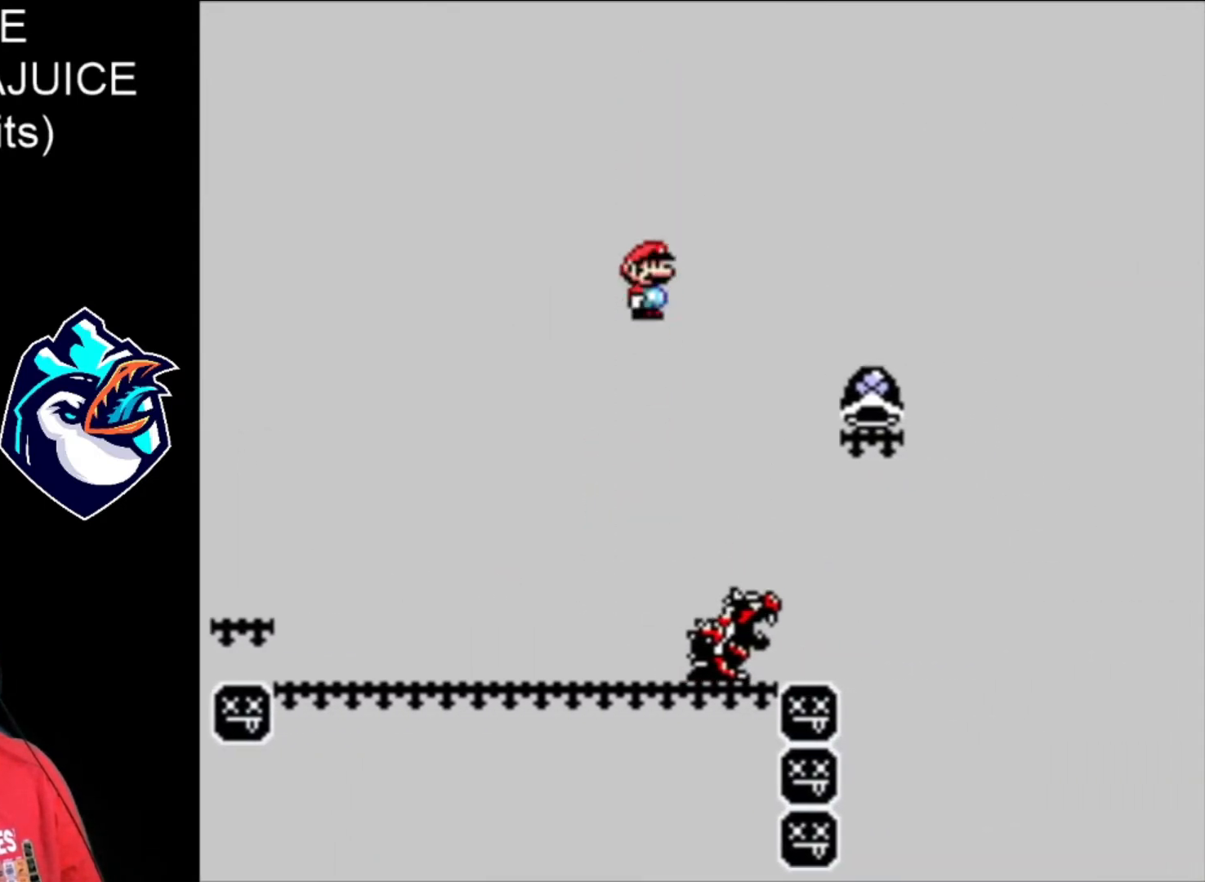
{"buttons": ["A", "X"], "events": [[160, "A", "up"], [360, "A", "down"]]}
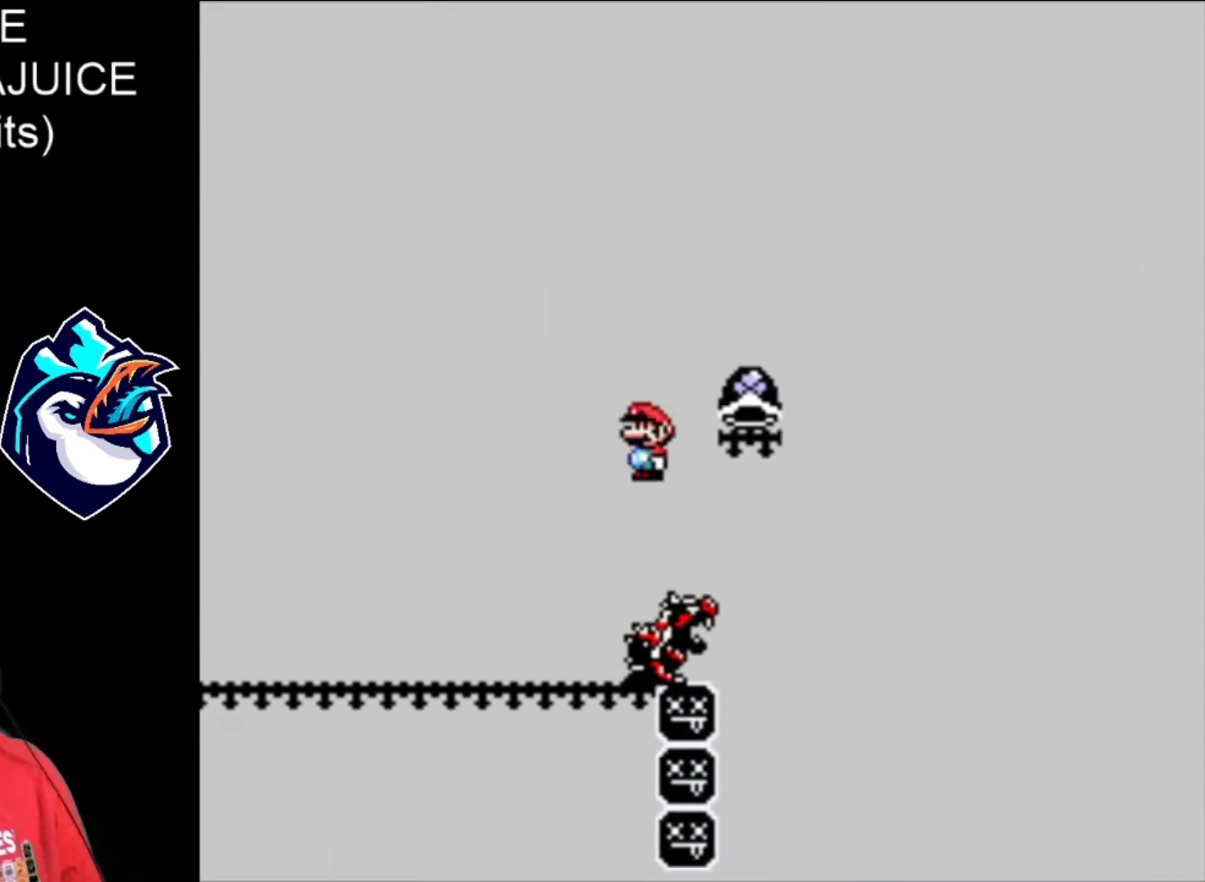
{"buttons": ["A", "X"], "events": []}
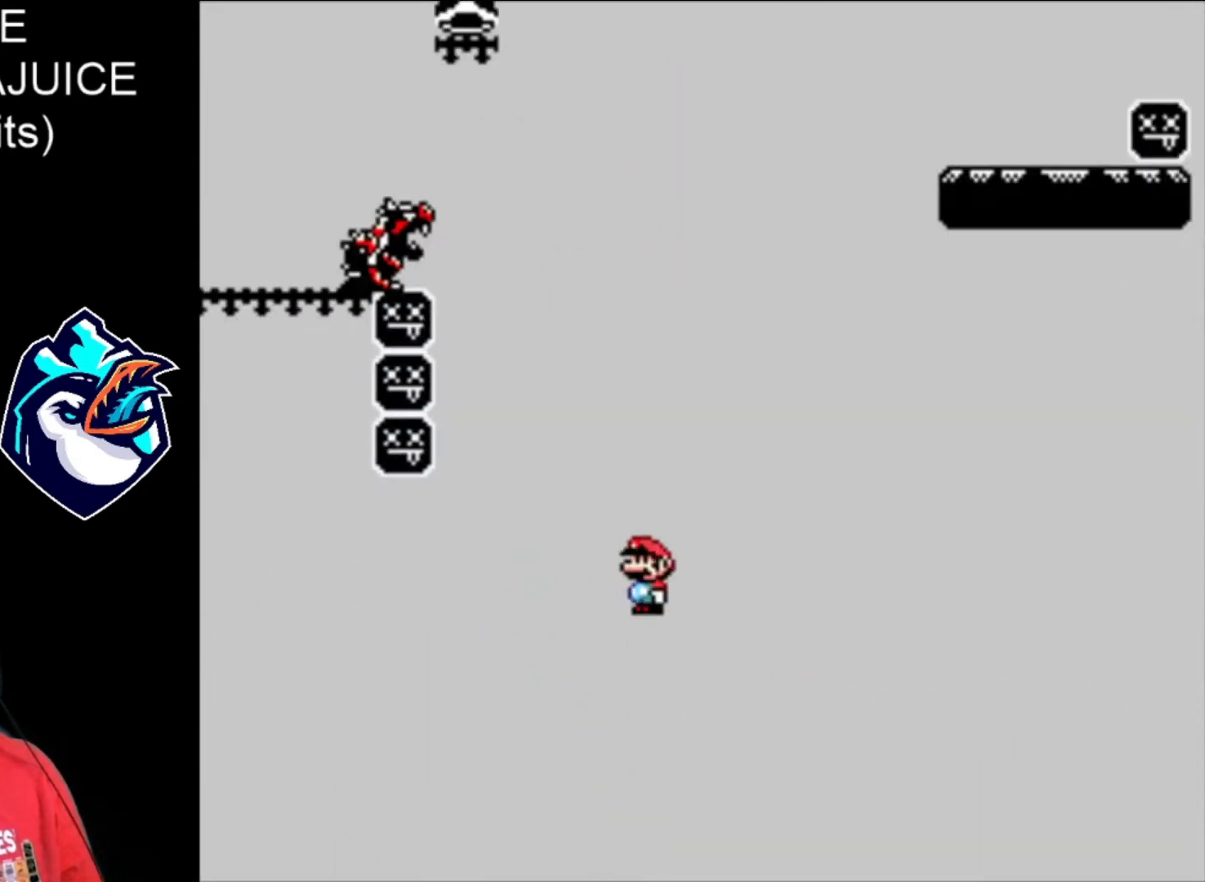
{"buttons": ["X"], "events": [[80, "A", "up"], [160, "A", "down"], [280, "A", "up"], [360, "A", "down"], [400, "A", "up"]]}
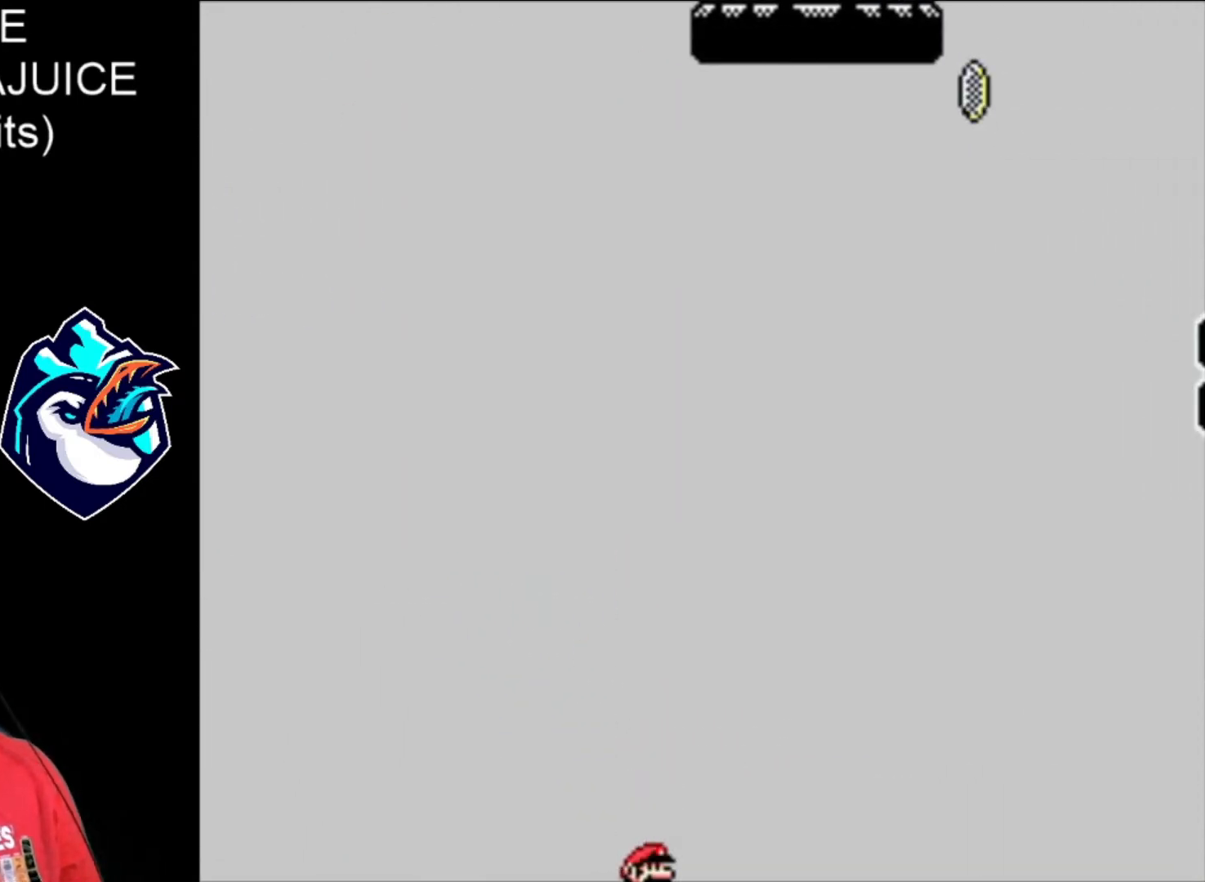
{"buttons": [], "events": [[40, "A", "down"], [120, "A", "up"], [280, "X", "up"]]}